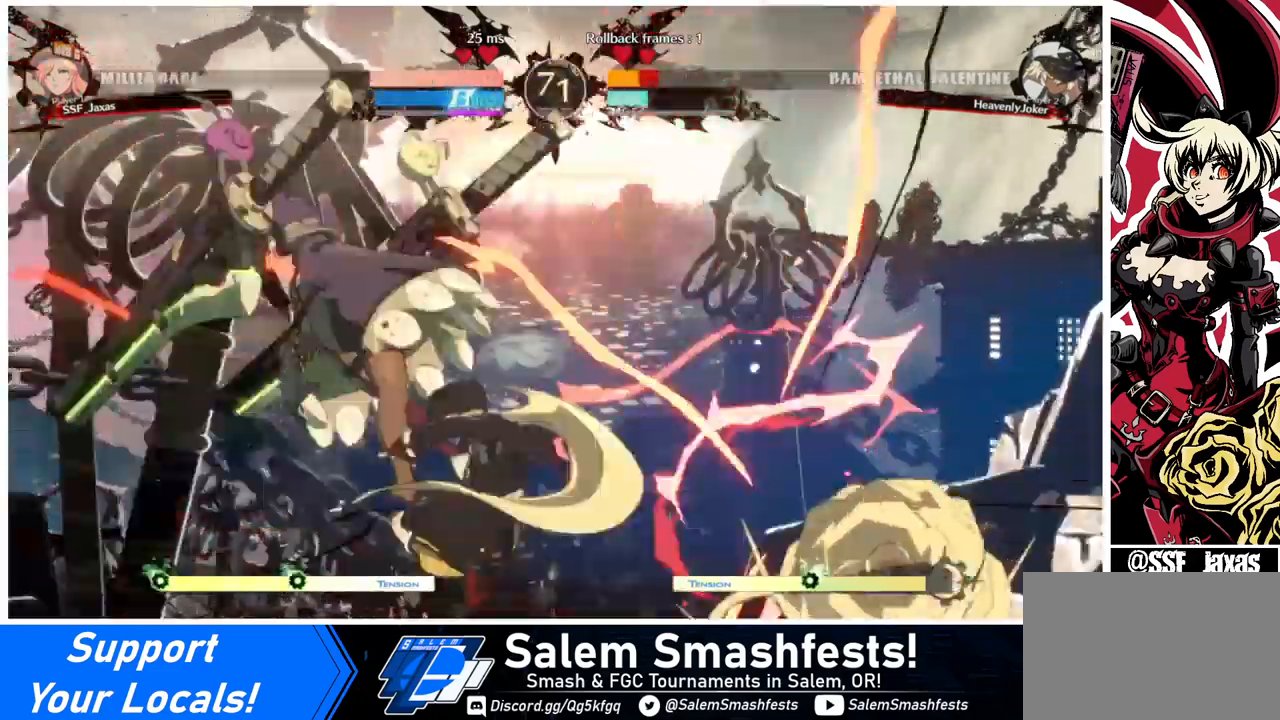
Gameplay with a controller (arcade stick); each line is a JSON object with the inputs held at the frame after it. "events" lists button and stick changes between this image and that frame as [ms after this image, input, new state], when the widget could be followed in between. Not read: L3 R3.
{"buttons": ["DPAD_LEFT"], "events": [[200, "DPAD_LEFT", "down"], [280, "DPAD_LEFT", "up"], [360, "DPAD_LEFT", "down"]]}
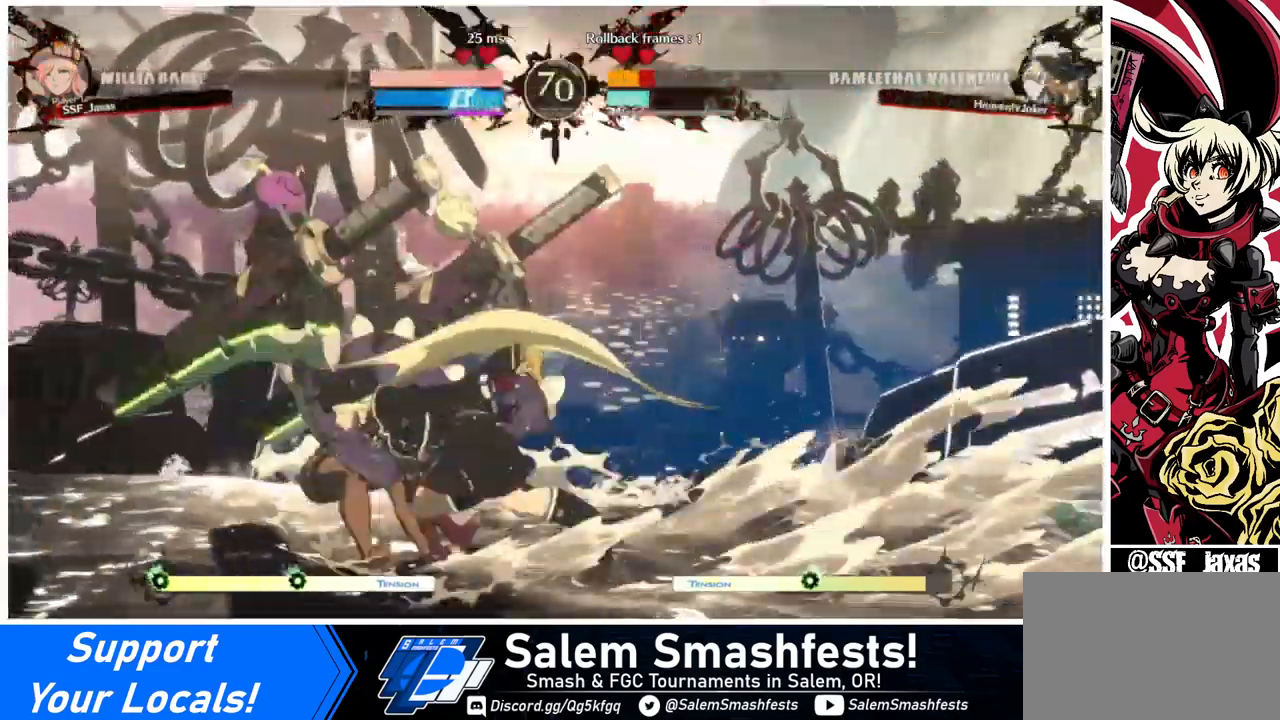
{"buttons": [], "events": [[160, "DPAD_LEFT", "up"], [160, "TRIANGLE", "down"], [280, "TRIANGLE", "up"]]}
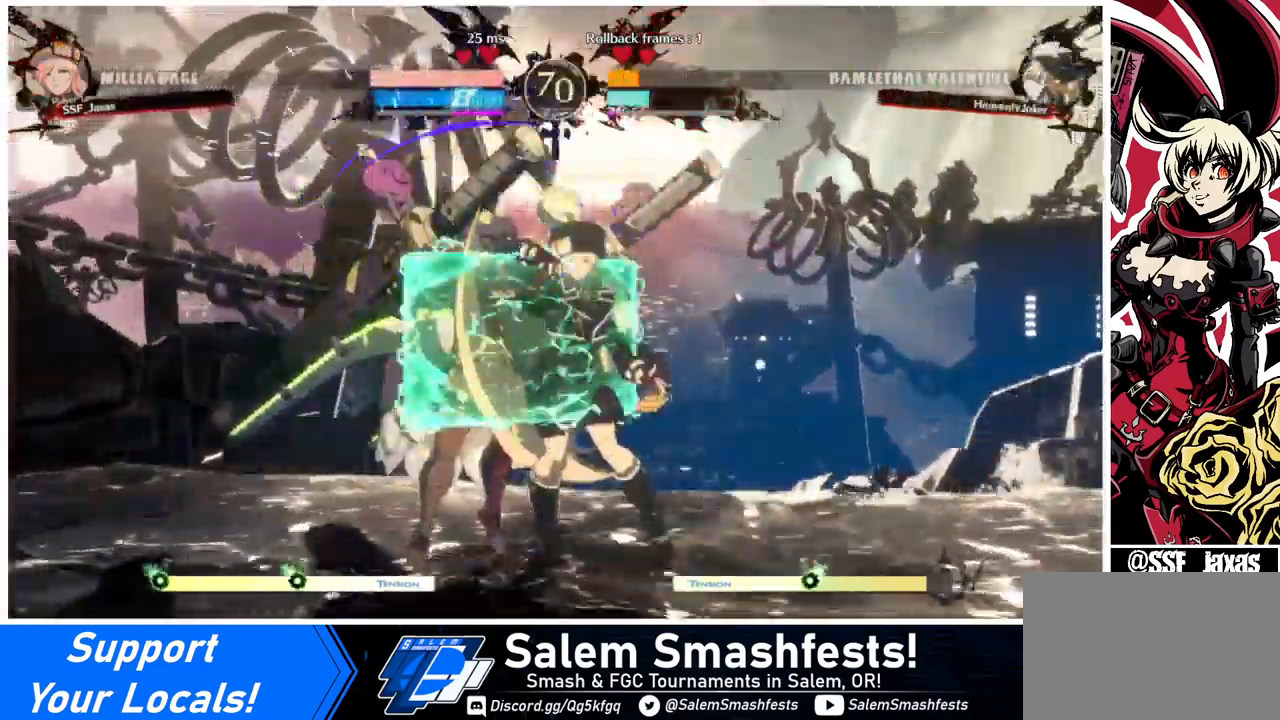
{"buttons": ["DPAD_LEFT"], "events": [[480, "DPAD_LEFT", "down"]]}
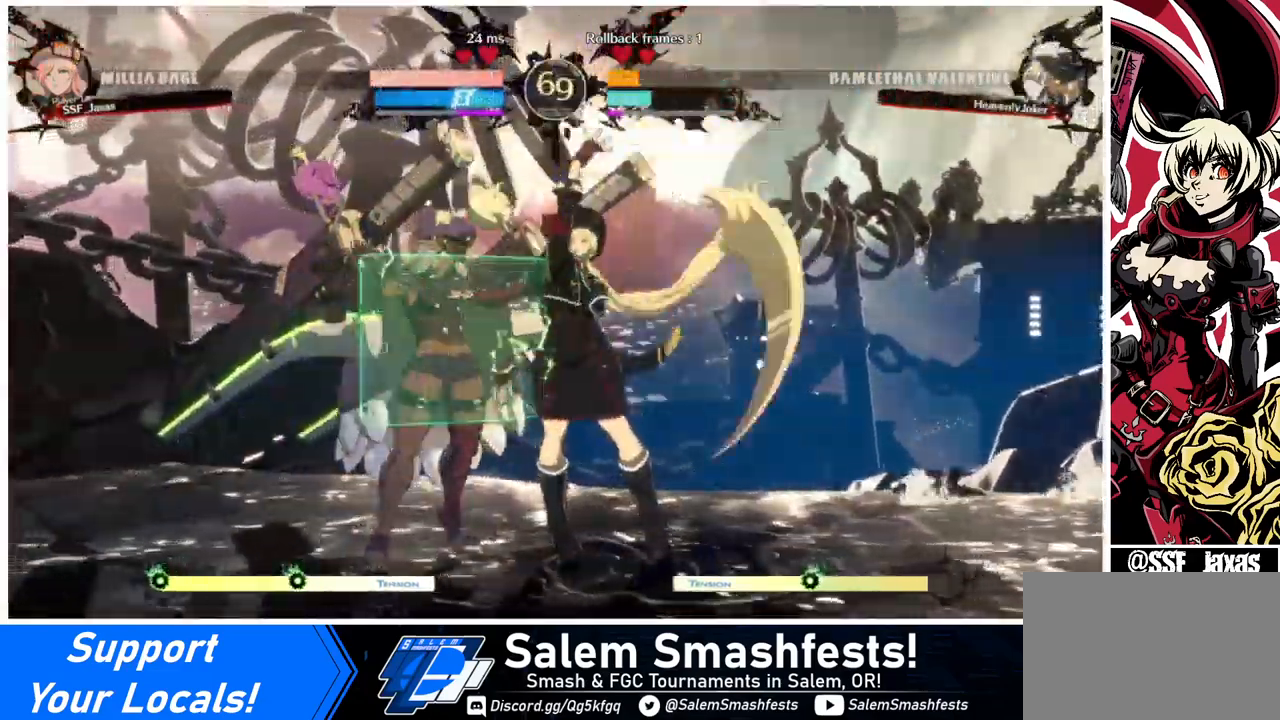
{"buttons": [], "events": [[160, "TRIANGLE", "down"], [200, "DPAD_LEFT", "up"], [280, "TRIANGLE", "up"]]}
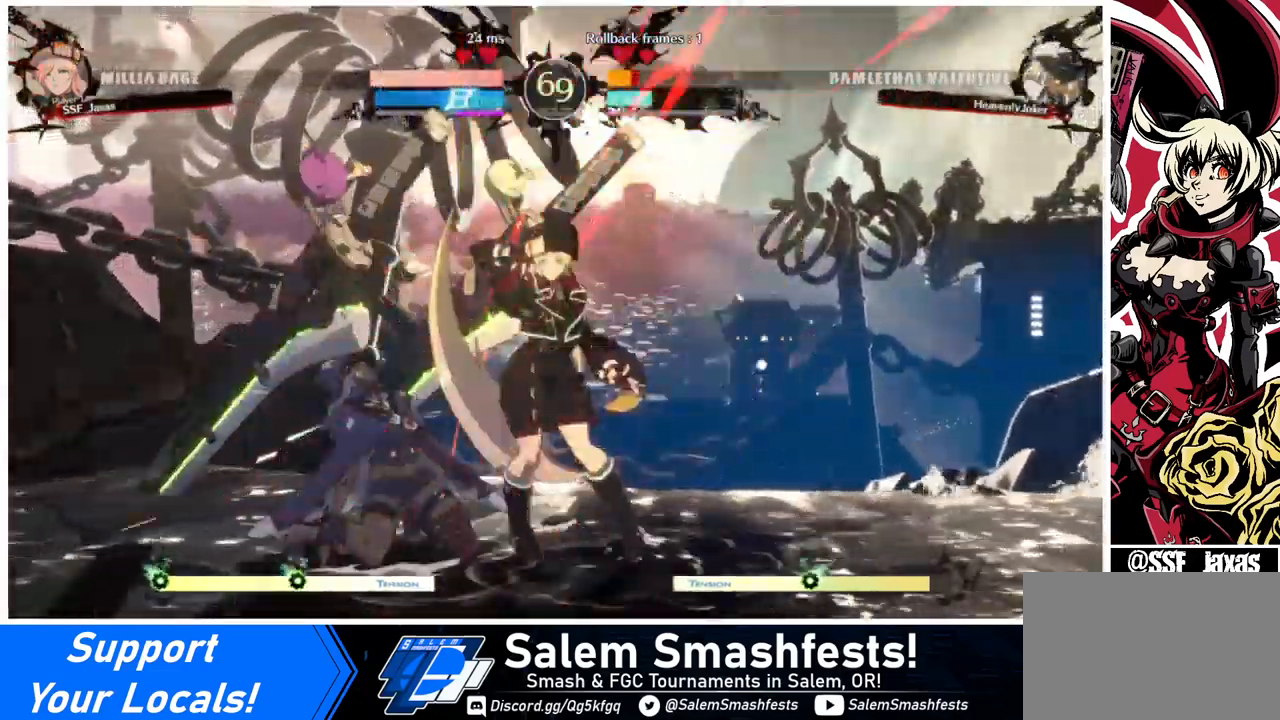
{"buttons": [], "events": [[200, "DPAD_LEFT", "down"], [280, "R1", "down"], [400, "DPAD_LEFT", "up"], [400, "R1", "up"]]}
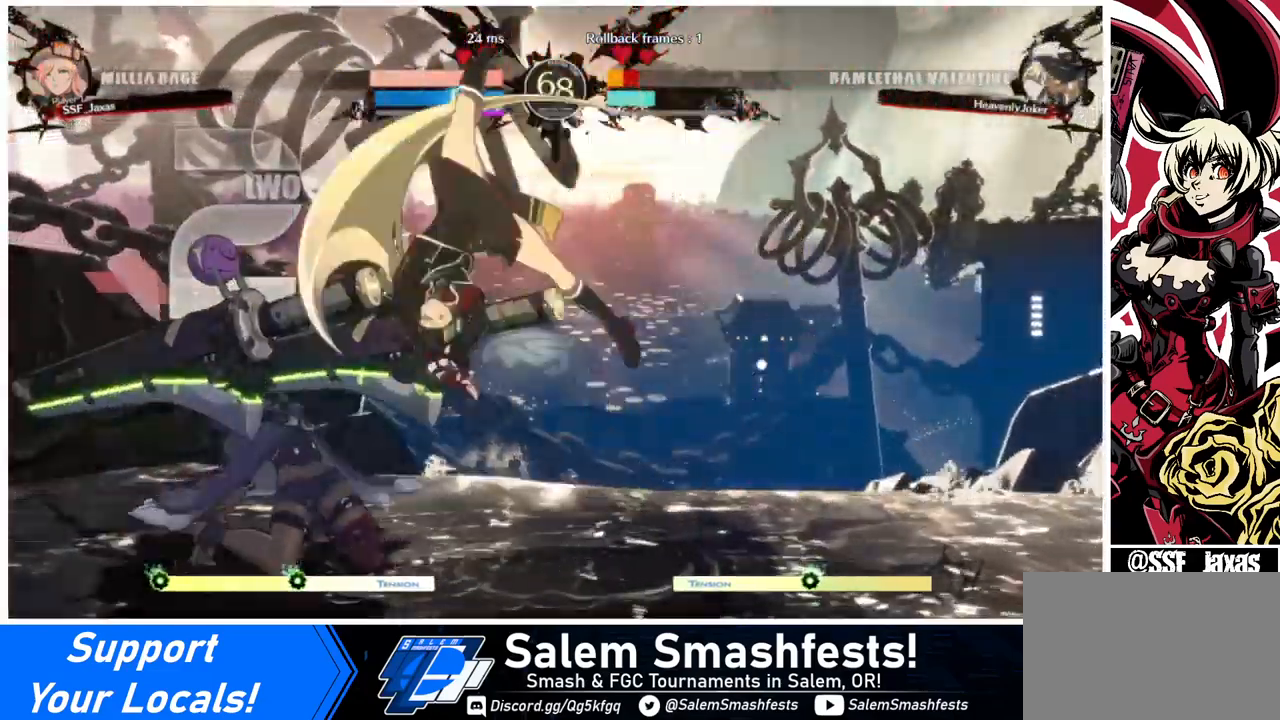
{"buttons": ["TRIANGLE", "DPAD_LEFT"], "events": [[200, "DPAD_DOWN", "down"], [280, "DPAD_DOWN", "up"], [280, "DPAD_LEFT", "down"], [360, "DPAD_DOWN", "down"], [400, "DPAD_LEFT", "up"], [440, "DPAD_LEFT", "down"], [480, "DPAD_DOWN", "up"], [480, "TRIANGLE", "down"]]}
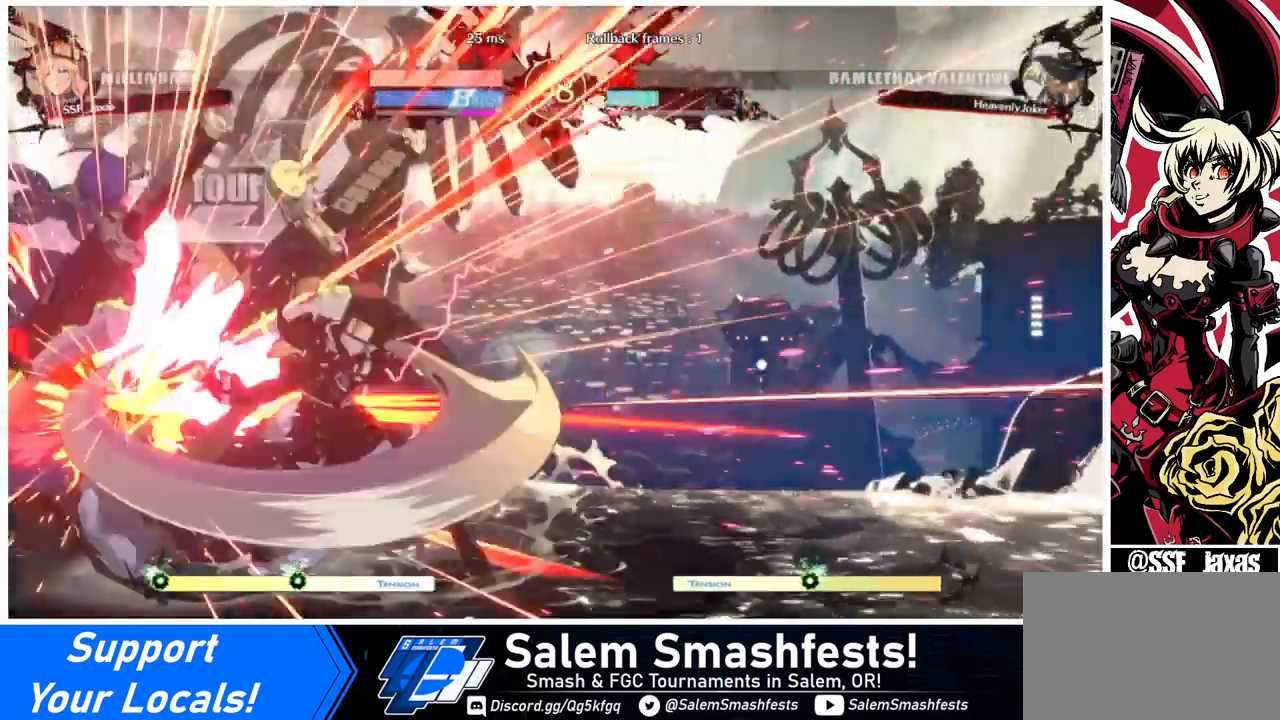
{"buttons": [], "events": [[40, "DPAD_LEFT", "up"], [40, "TRIANGLE", "up"]]}
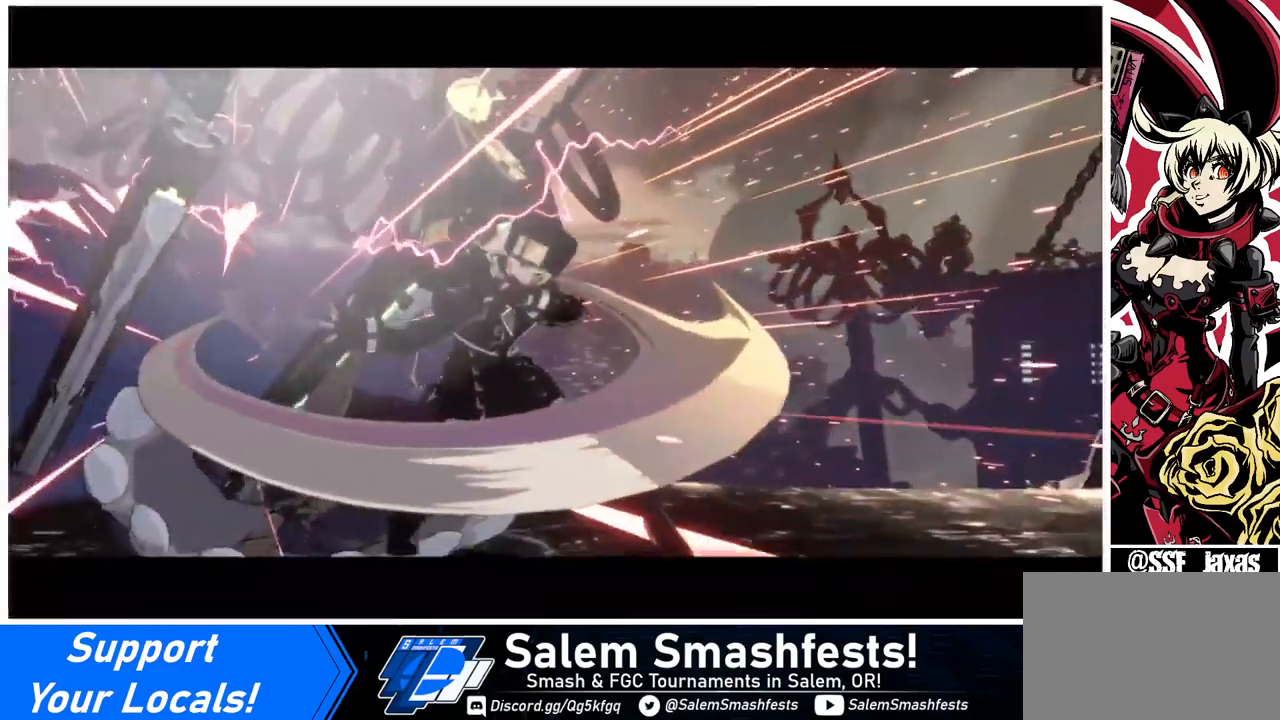
{"buttons": [], "events": []}
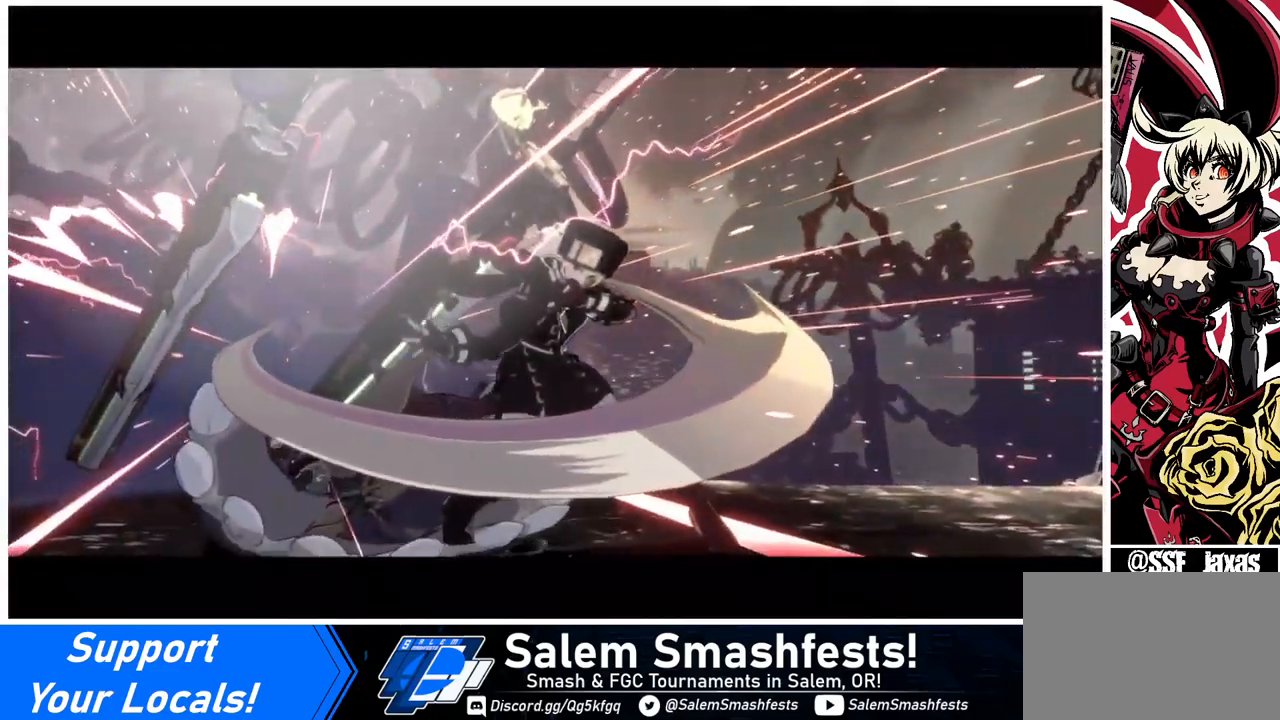
{"buttons": [], "events": []}
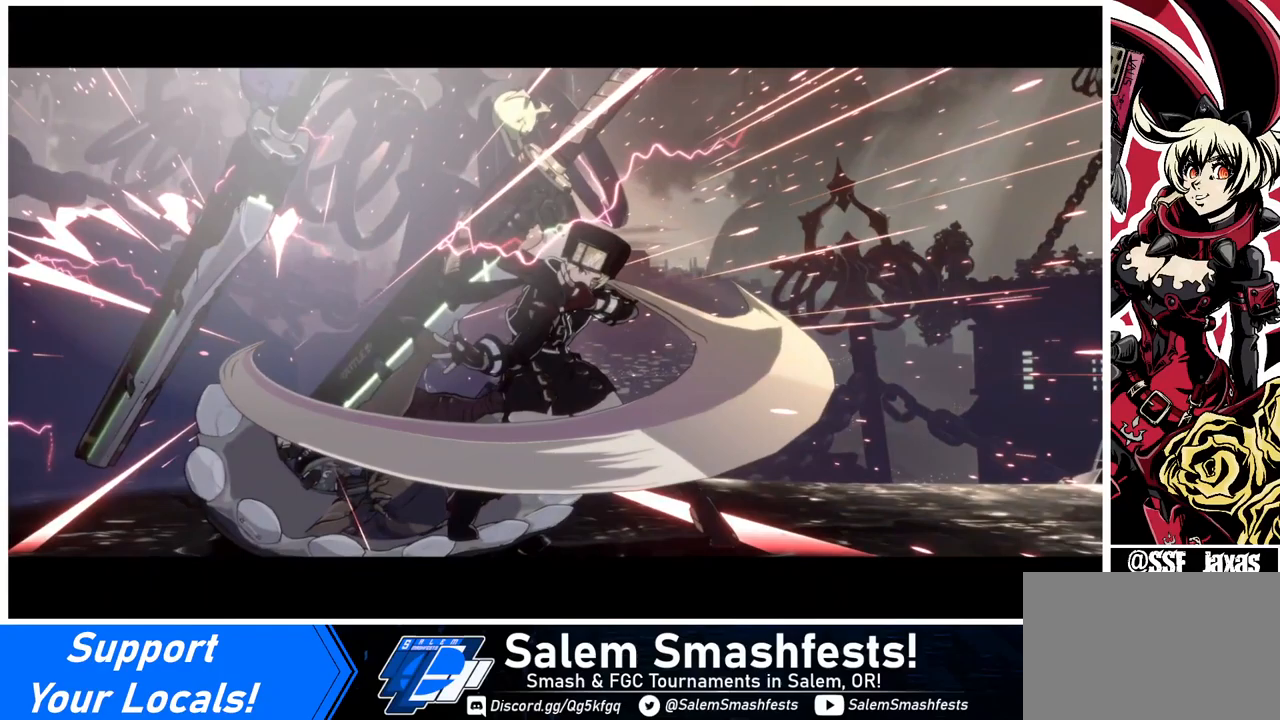
{"buttons": [], "events": []}
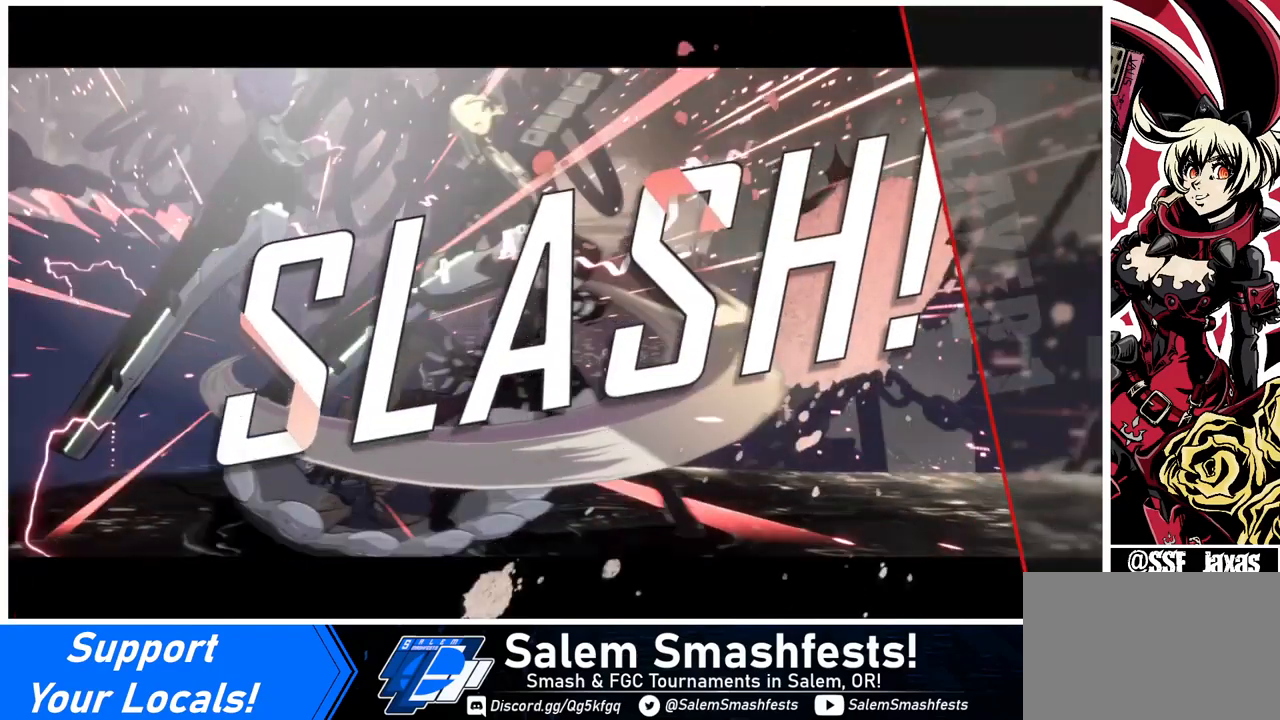
{"buttons": [], "events": []}
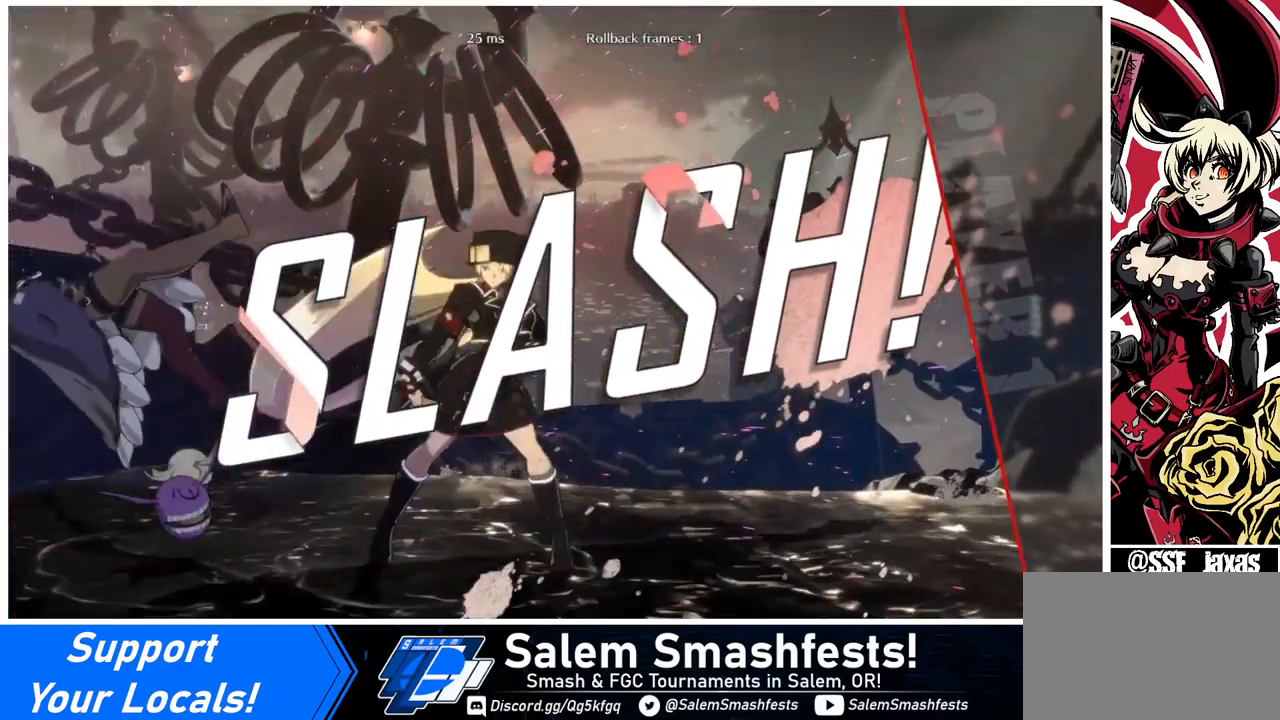
{"buttons": [], "events": [[160, "CROSS", "down"], [280, "CROSS", "up"]]}
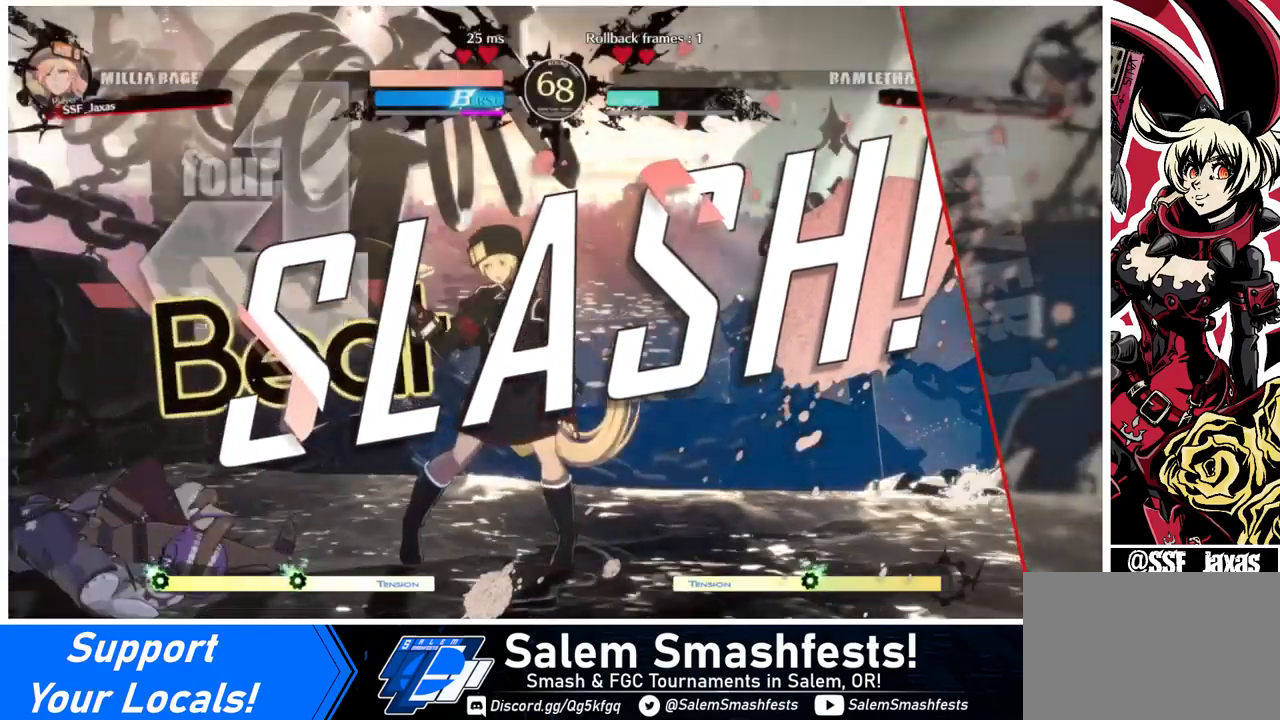
{"buttons": [], "events": [[400, "CROSS", "down"], [480, "CROSS", "up"]]}
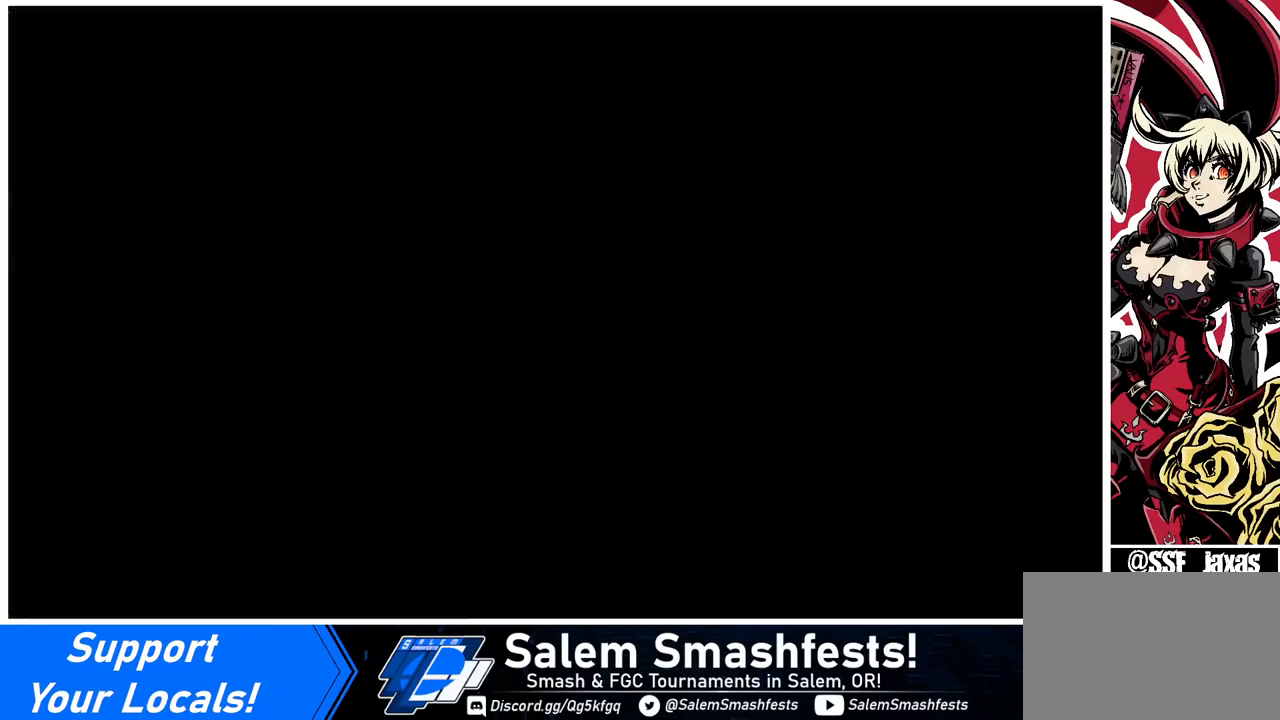
{"buttons": [], "events": []}
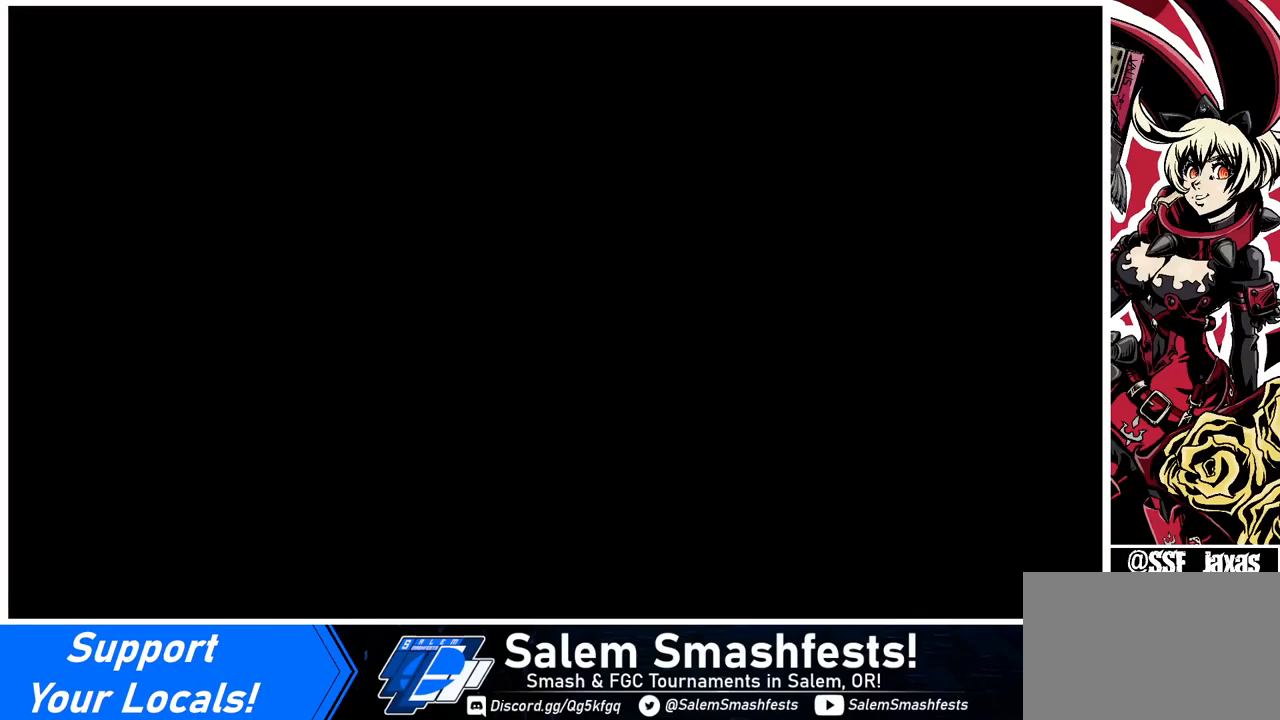
{"buttons": ["CROSS"], "events": [[480, "CROSS", "down"]]}
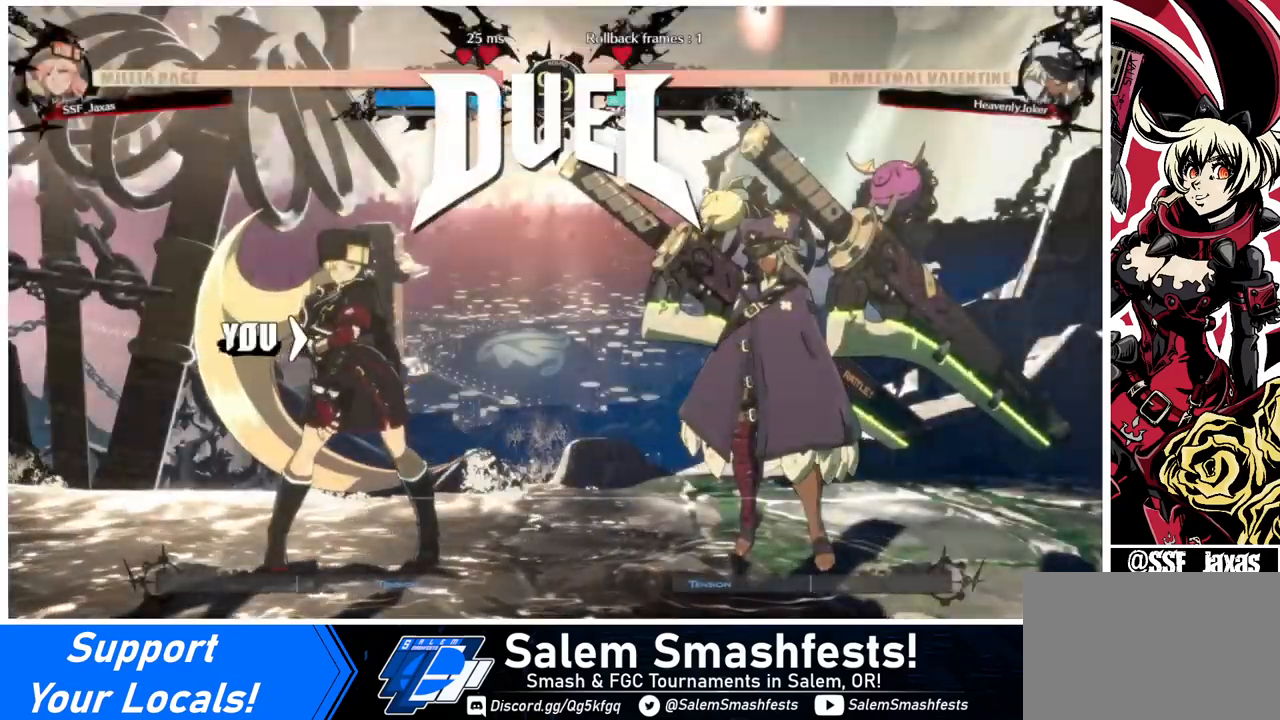
{"buttons": ["DPAD_LEFT"], "events": [[80, "CROSS", "up"], [80, "DPAD_LEFT", "down"], [120, "DPAD_DOWN", "down"], [160, "DPAD_LEFT", "up"], [280, "DPAD_DOWN", "up"], [320, "DPAD_LEFT", "down"]]}
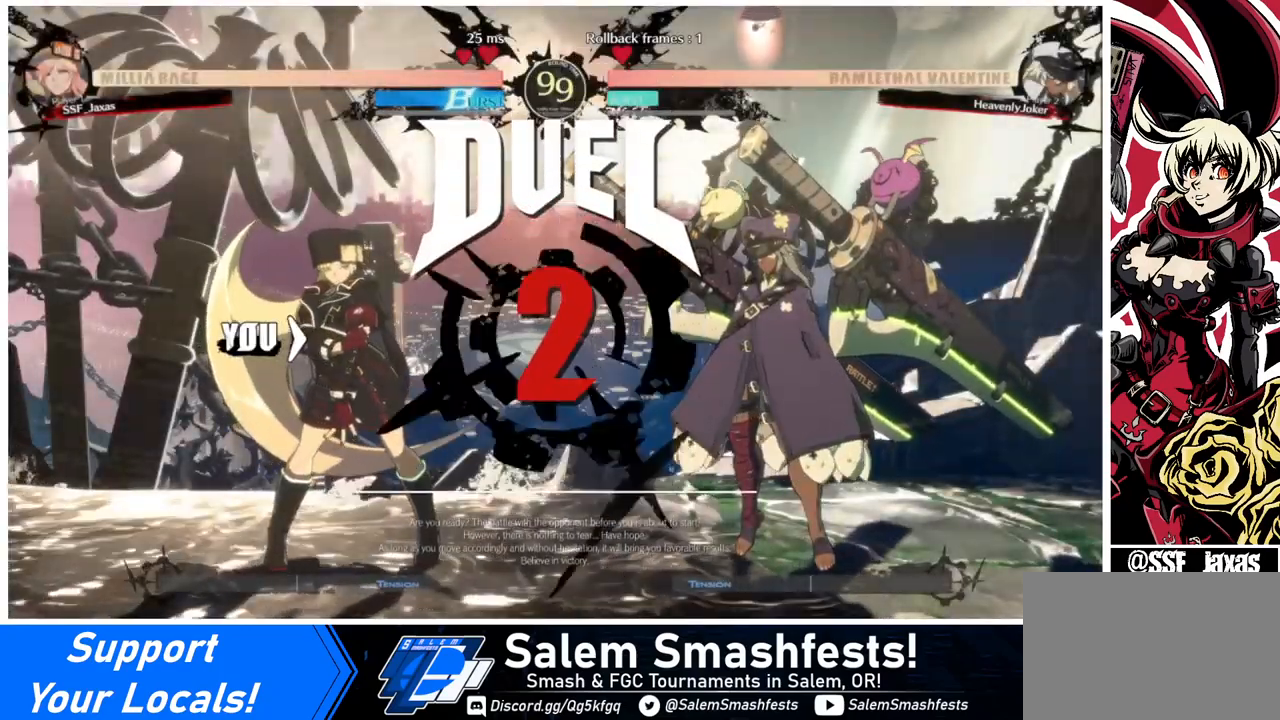
{"buttons": ["DPAD_RIGHT"], "events": [[160, "DPAD_DOWN", "down"], [240, "DPAD_LEFT", "up"], [400, "DPAD_DOWN", "up"], [400, "DPAD_RIGHT", "down"]]}
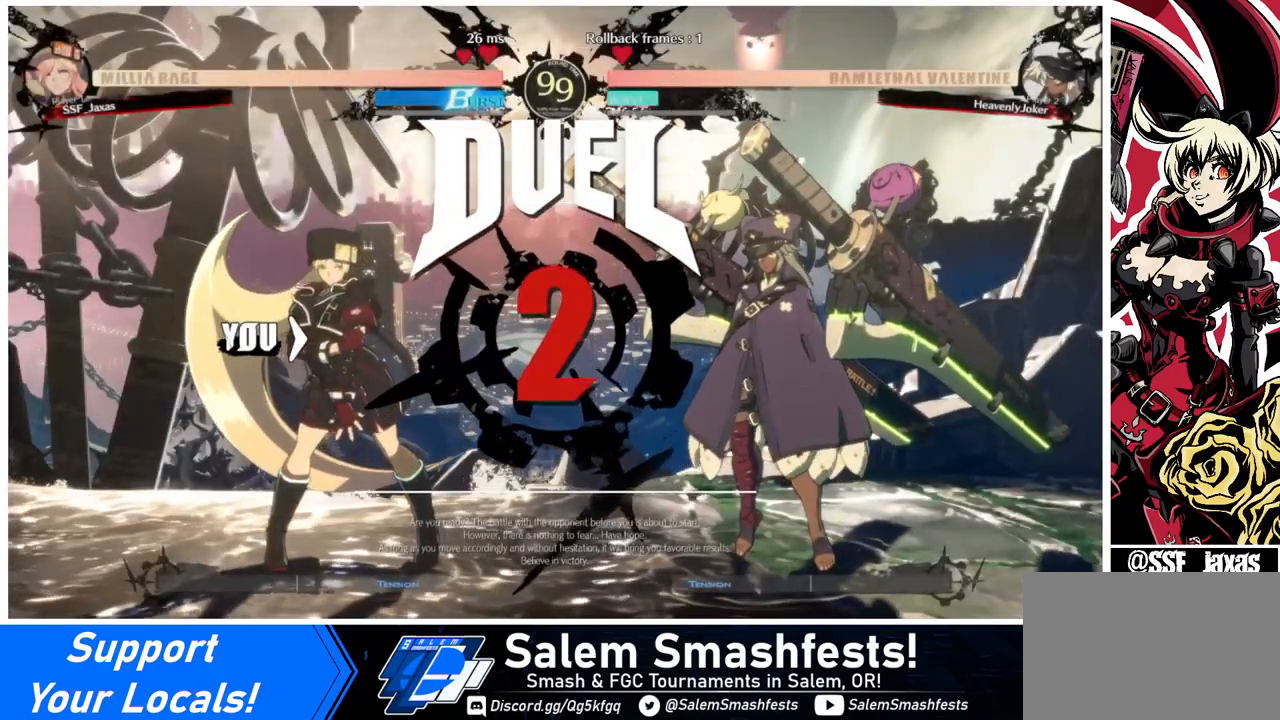
{"buttons": ["DPAD_LEFT"], "events": [[40, "DPAD_RIGHT", "up"], [200, "DPAD_LEFT", "down"]]}
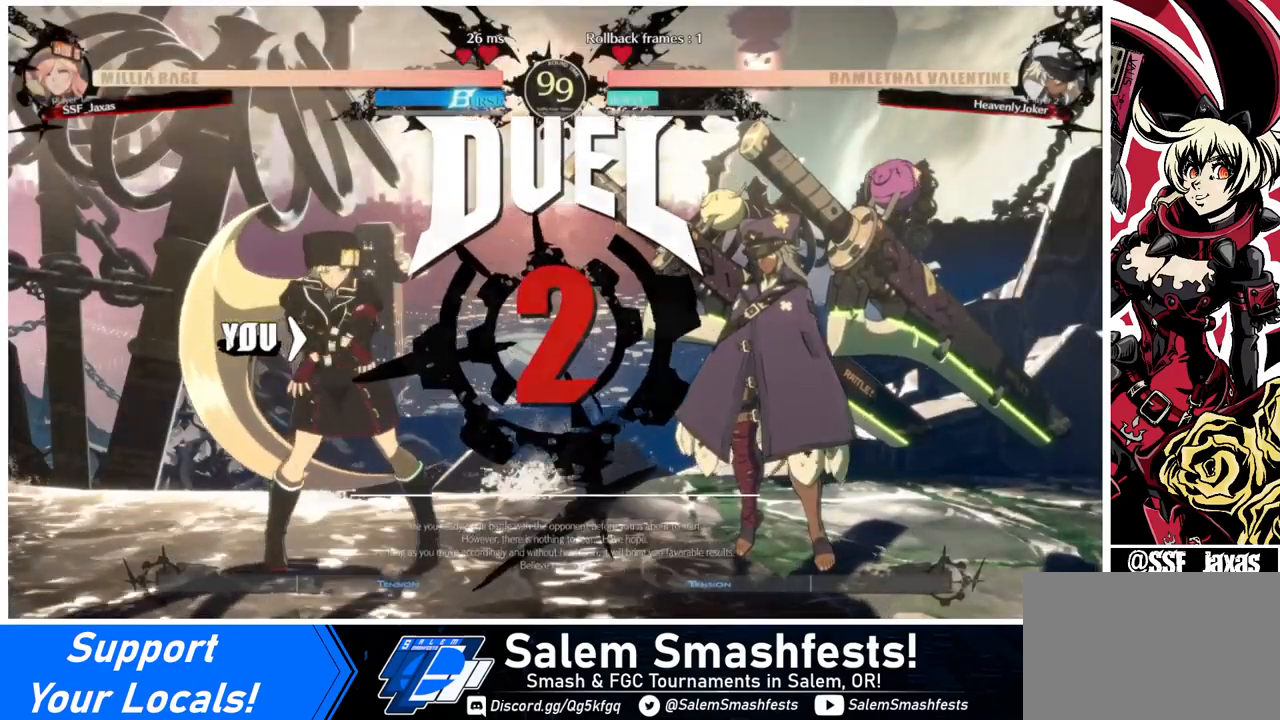
{"buttons": ["DPAD_LEFT"], "events": []}
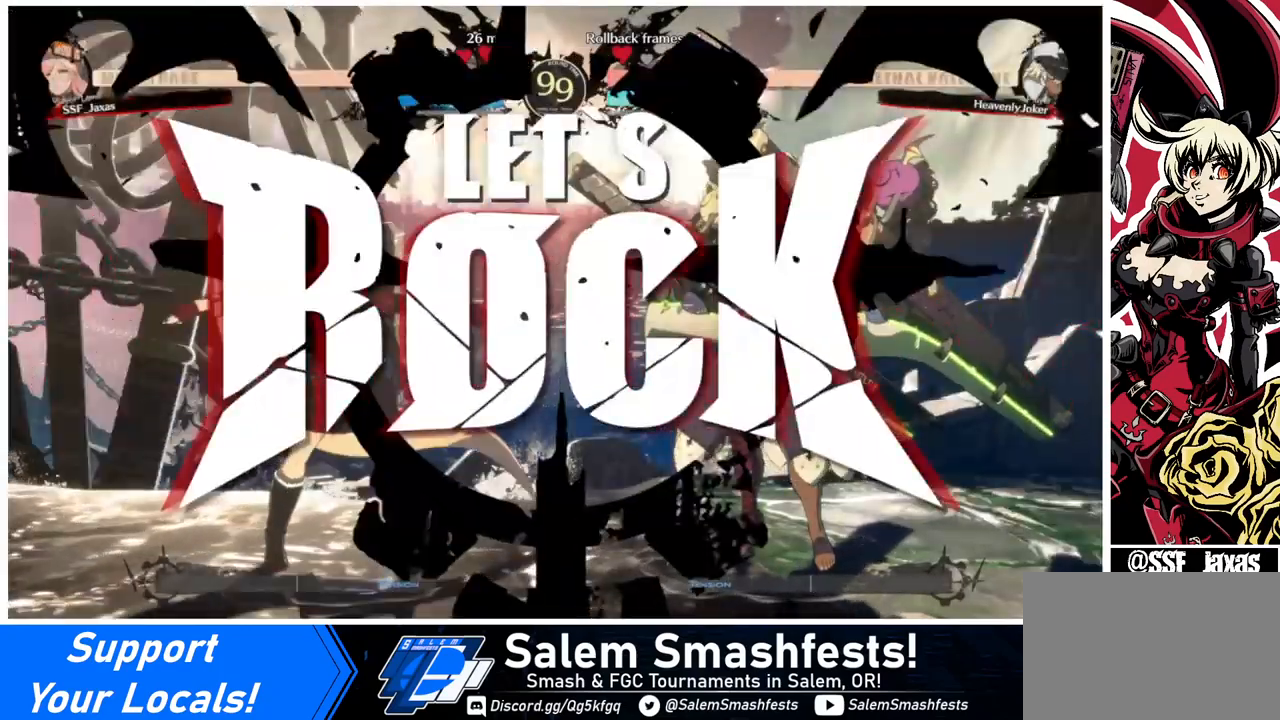
{"buttons": ["DPAD_LEFT"], "events": []}
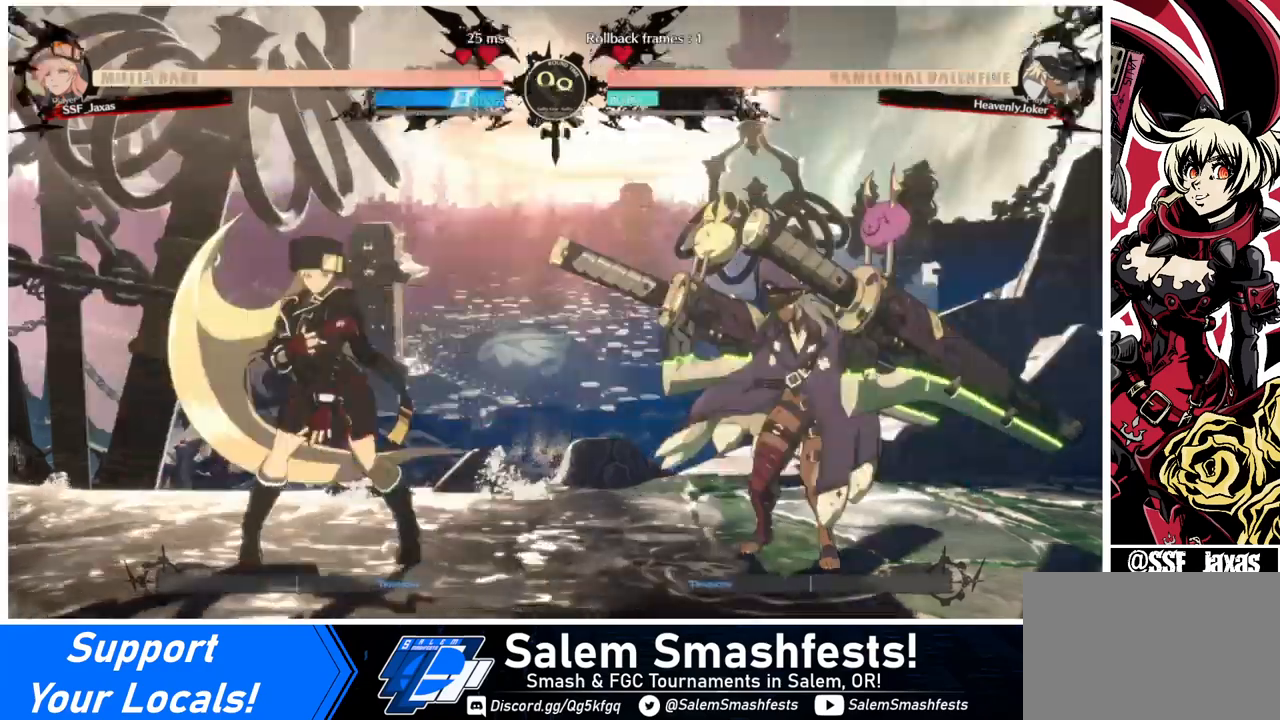
{"buttons": [], "events": [[40, "DPAD_LEFT", "up"], [80, "L1", "down"], [160, "DPAD_LEFT", "down"], [160, "L1", "up"], [200, "DPAD_DOWN", "down"], [240, "DPAD_LEFT", "up"], [240, "TRIANGLE", "down"], [400, "TRIANGLE", "up"], [440, "DPAD_DOWN", "up"]]}
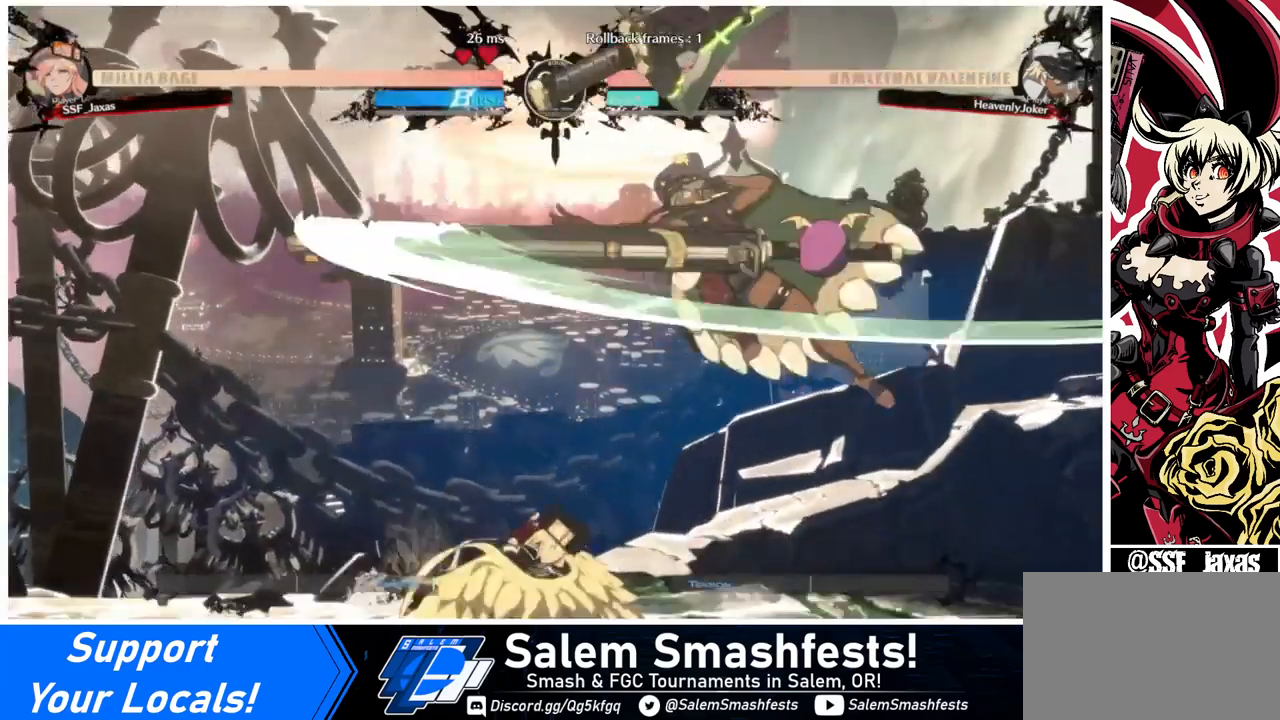
{"buttons": ["R2", "DPAD_DOWN"], "events": [[80, "DPAD_LEFT", "down"], [320, "DPAD_DOWN", "down"], [320, "SQUARE", "down"], [400, "SQUARE", "up"], [440, "DPAD_LEFT", "up"], [480, "R2", "down"]]}
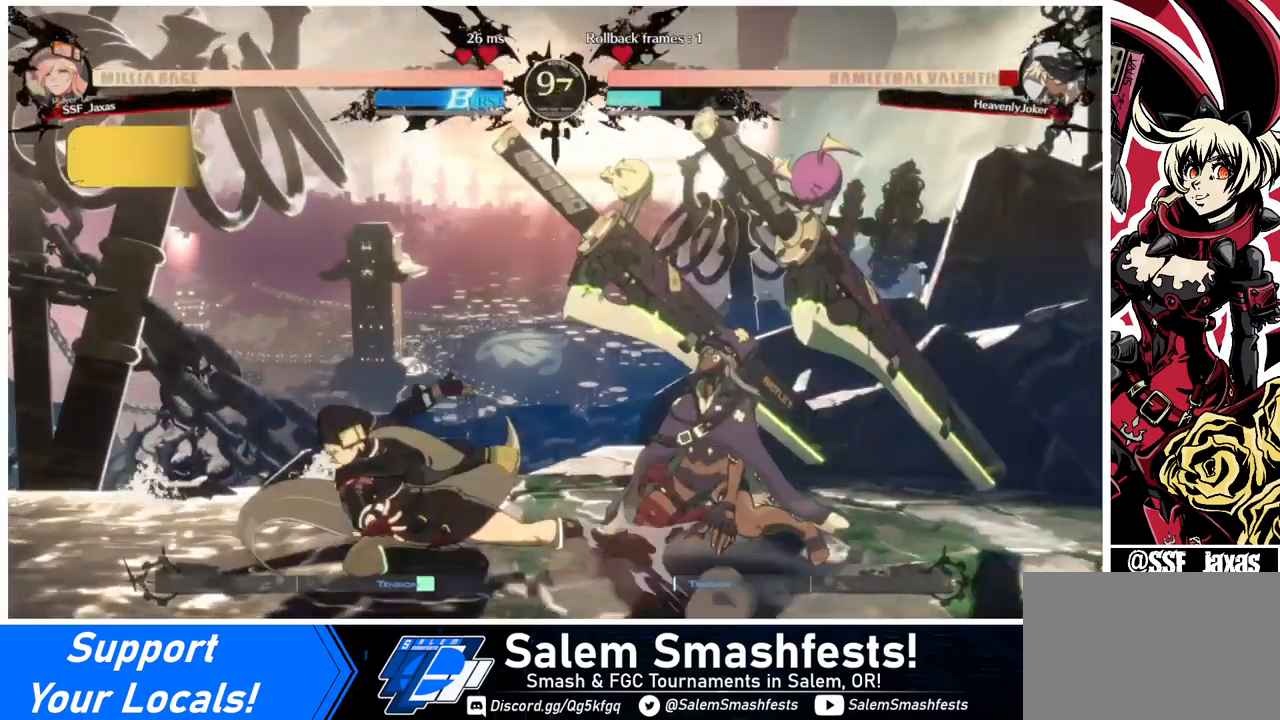
{"buttons": ["R1", "DPAD_RIGHT"], "events": [[160, "R2", "up"], [240, "DPAD_DOWN", "up"], [400, "DPAD_DOWN", "down"], [400, "DPAD_RIGHT", "down"], [440, "DPAD_DOWN", "up"], [440, "R1", "down"]]}
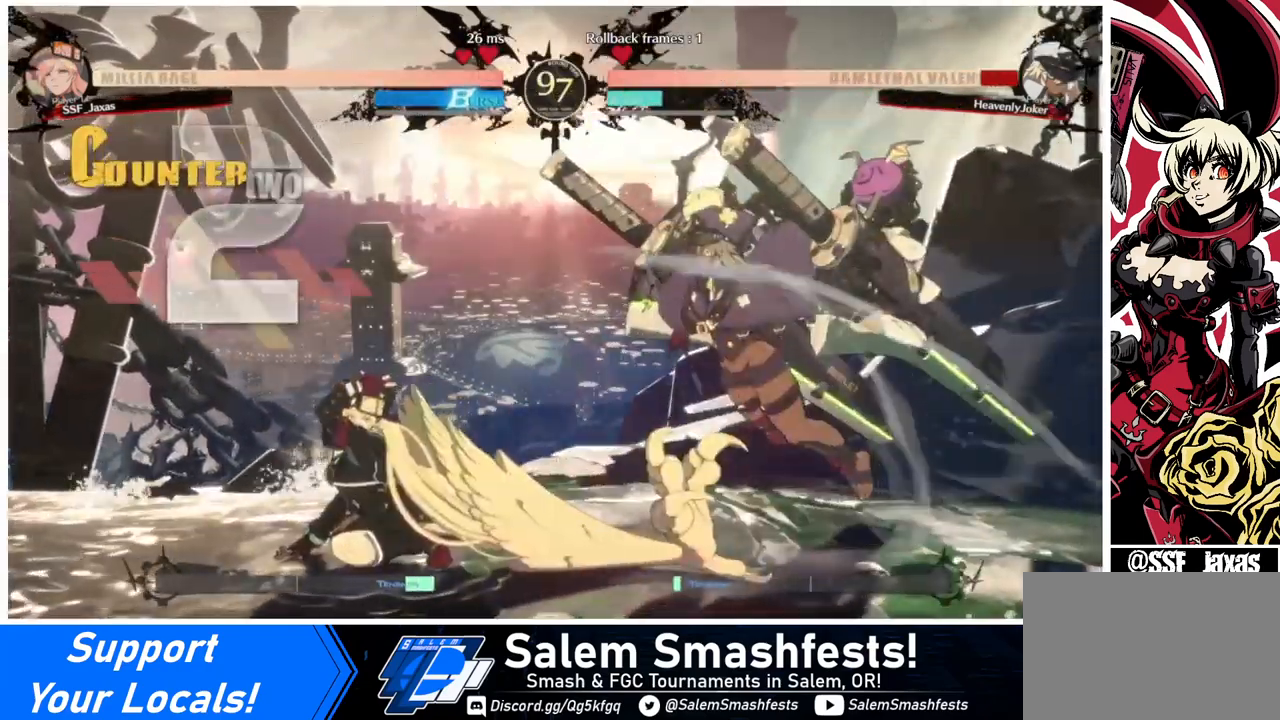
{"buttons": [], "events": [[40, "DPAD_RIGHT", "up"], [80, "R1", "up"]]}
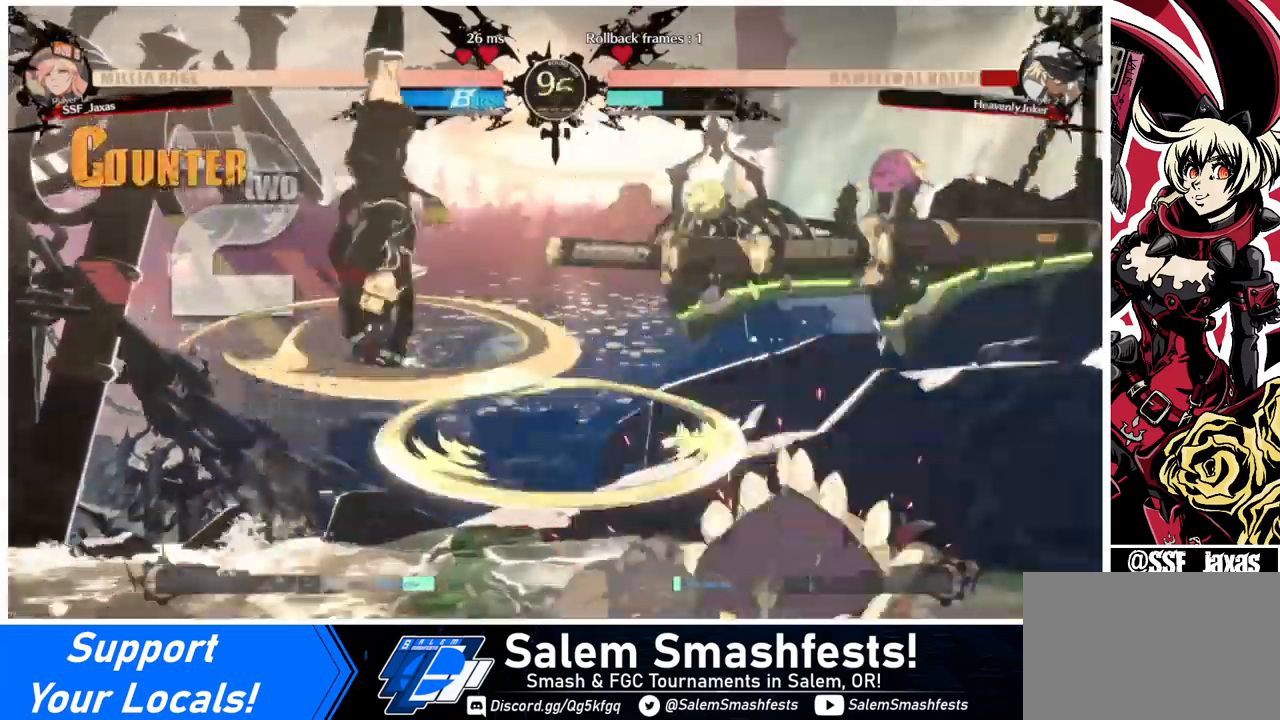
{"buttons": ["DPAD_DOWN", "DPAD_LEFT"], "events": [[440, "DPAD_DOWN", "down"], [440, "DPAD_LEFT", "down"]]}
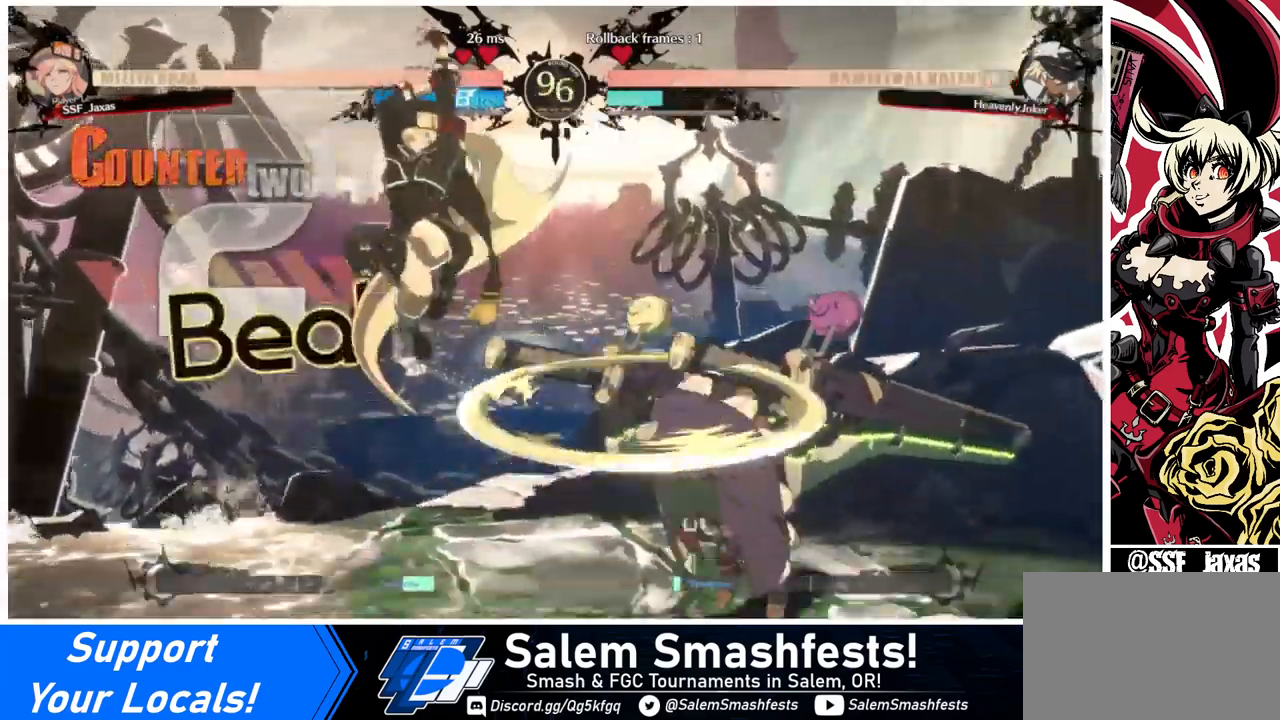
{"buttons": [], "events": [[160, "SQUARE", "down"], [320, "SQUARE", "up"], [400, "DPAD_DOWN", "up"], [400, "DPAD_LEFT", "up"]]}
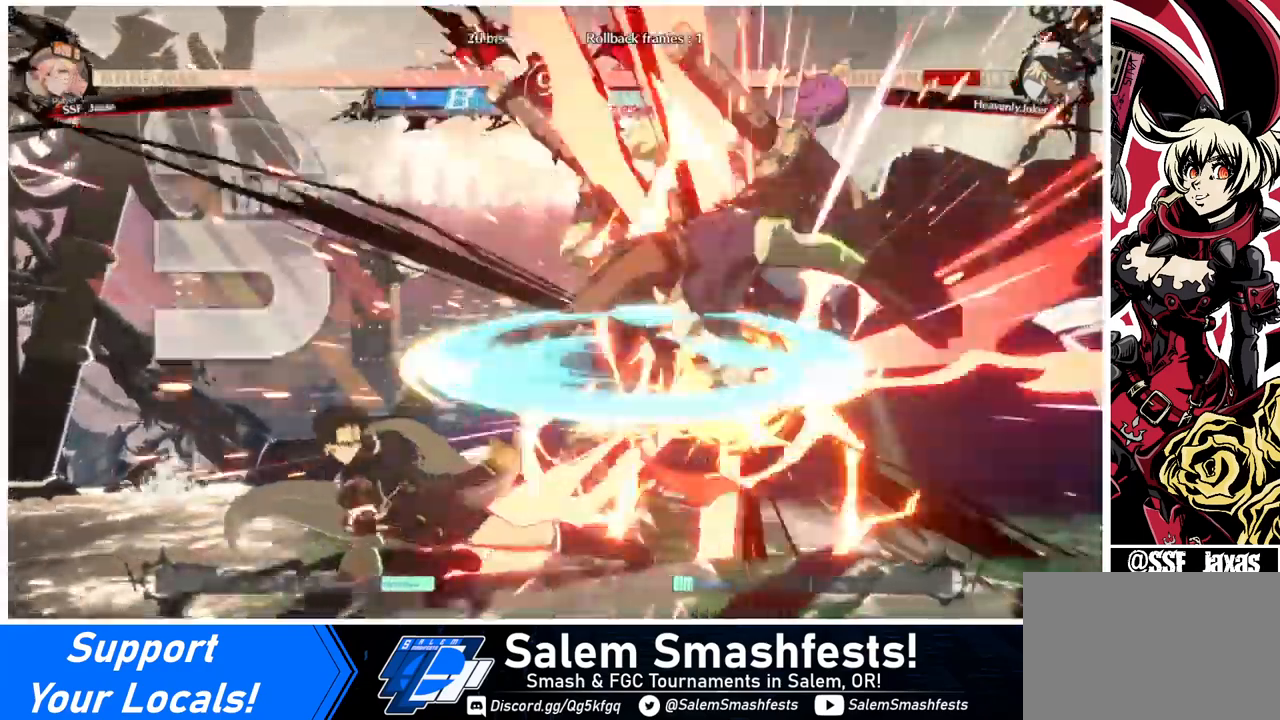
{"buttons": [], "events": [[40, "DPAD_RIGHT", "down"], [160, "DPAD_RIGHT", "up"], [200, "DPAD_RIGHT", "down"], [400, "DPAD_RIGHT", "up"], [400, "TRIANGLE", "down"], [520, "TRIANGLE", "up"]]}
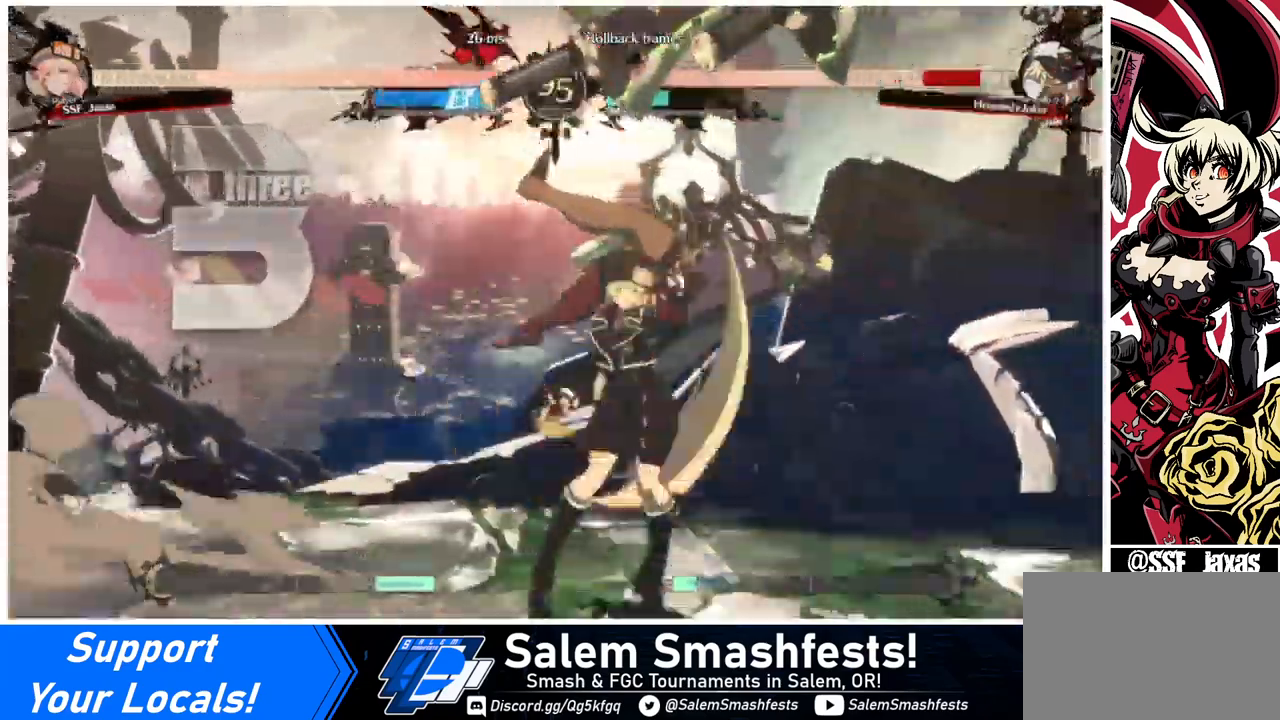
{"buttons": ["DPAD_UP", "DPAD_RIGHT"], "events": [[440, "DPAD_RIGHT", "down"], [480, "DPAD_UP", "down"]]}
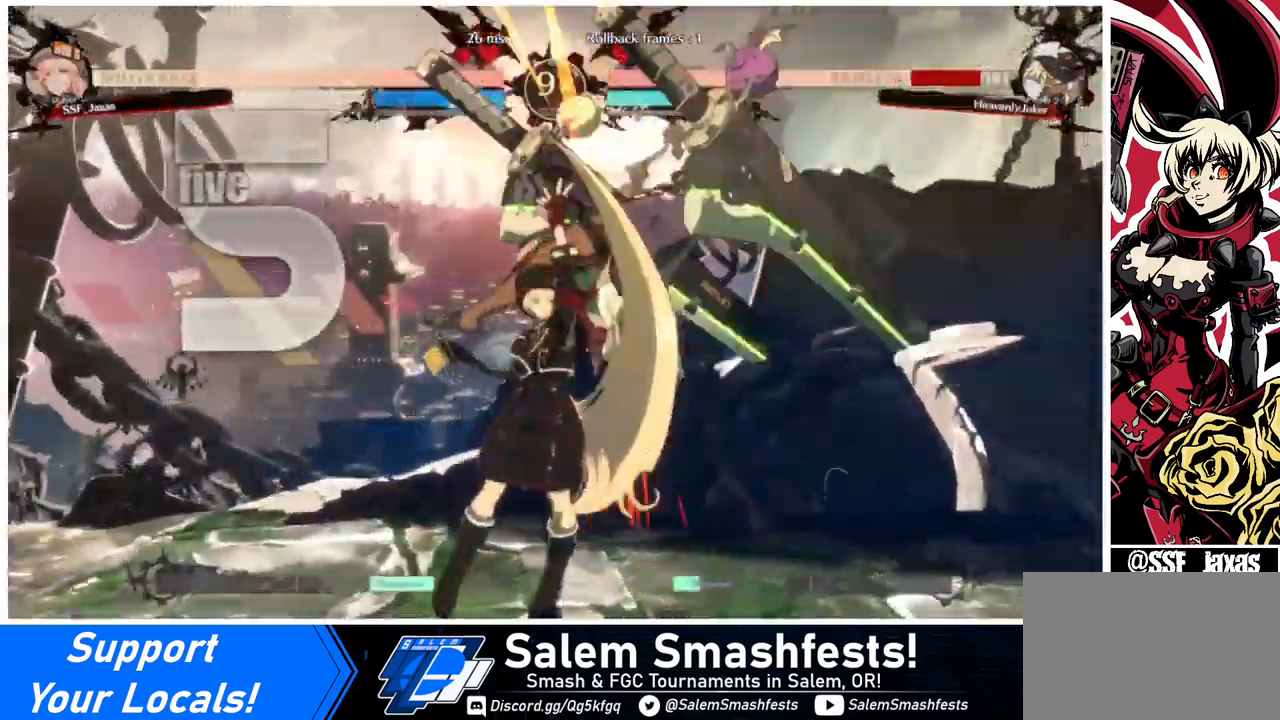
{"buttons": [], "events": [[120, "SQUARE", "down"], [160, "DPAD_RIGHT", "up"], [160, "DPAD_UP", "up"], [200, "SQUARE", "up"], [400, "R2", "down"], [440, "R2", "up"]]}
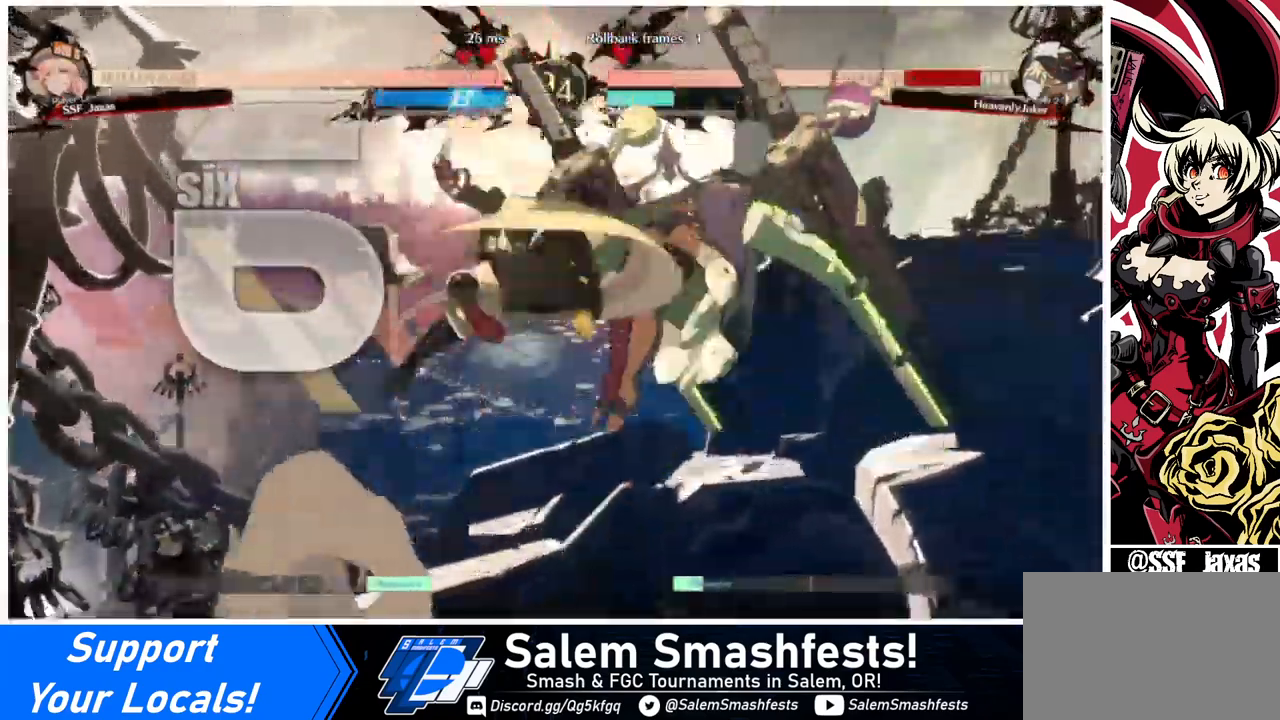
{"buttons": ["TRIANGLE"], "events": [[160, "L1", "down"], [320, "L1", "up"], [480, "TRIANGLE", "down"]]}